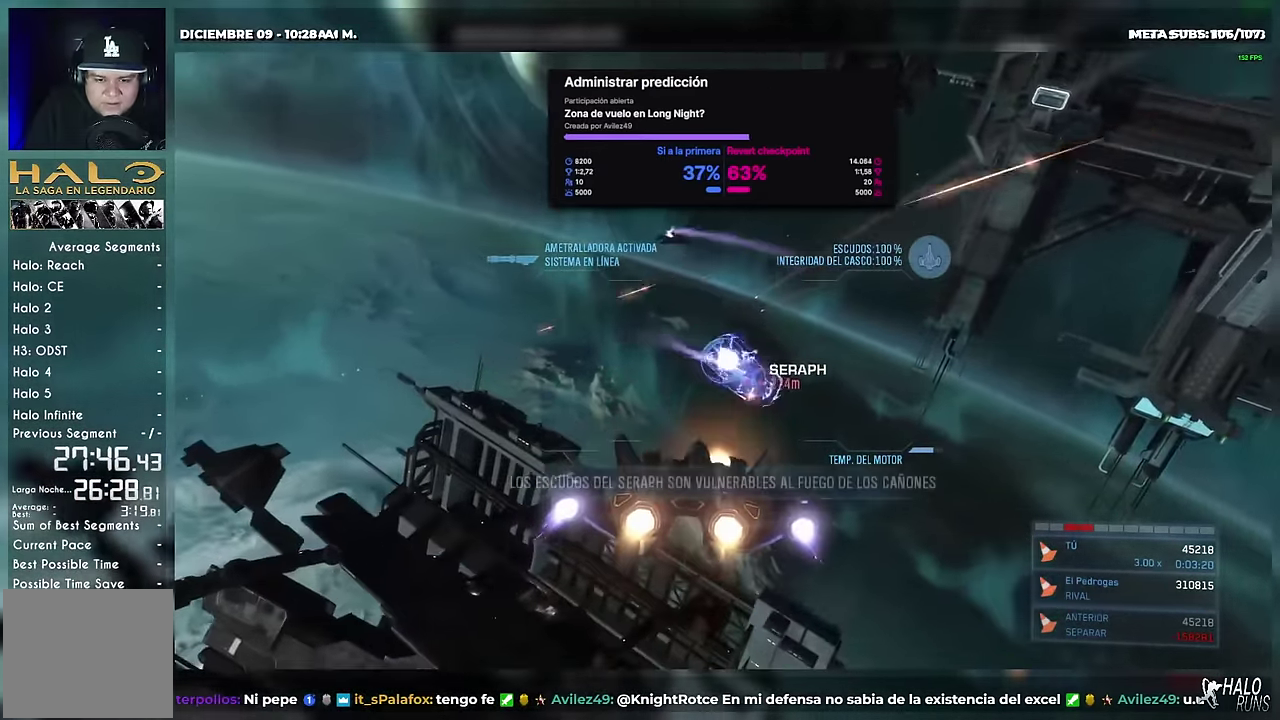
Gameplay with a controller (Xbox layout); each line is a JSON object with the inputs held at the frame after it. "events" lists button and stick changes between this image and that frame as [ms after this image, input, new state], when the widget could be followed in between. Not read: A DPAD_LEFT DPAD_RIGHT DPAD_UP L3 R3 SELECT START X Y keyboard_mouse left_stick right_stick.
{"buttons": ["B", "L2", "R2"], "events": [[17, "B", "down"], [17, "L2", "up"], [184, "L2", "down"], [218, "B", "up"], [334, "L2", "up"], [385, "B", "down"], [418, "L2", "down"]]}
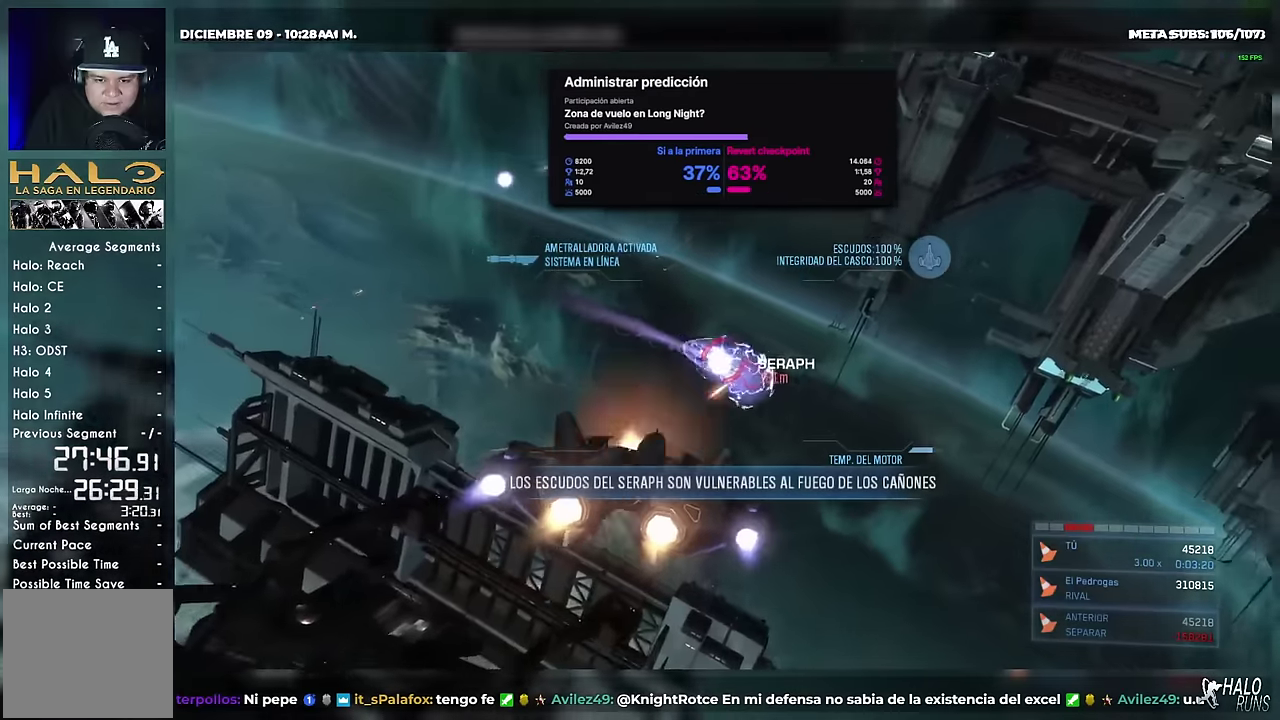
{"buttons": ["B", "L2", "R2", "DPAD_DOWN"], "events": [[66, "L2", "up"], [166, "L2", "down"], [283, "L2", "up"], [433, "DPAD_DOWN", "down"], [433, "L2", "down"]]}
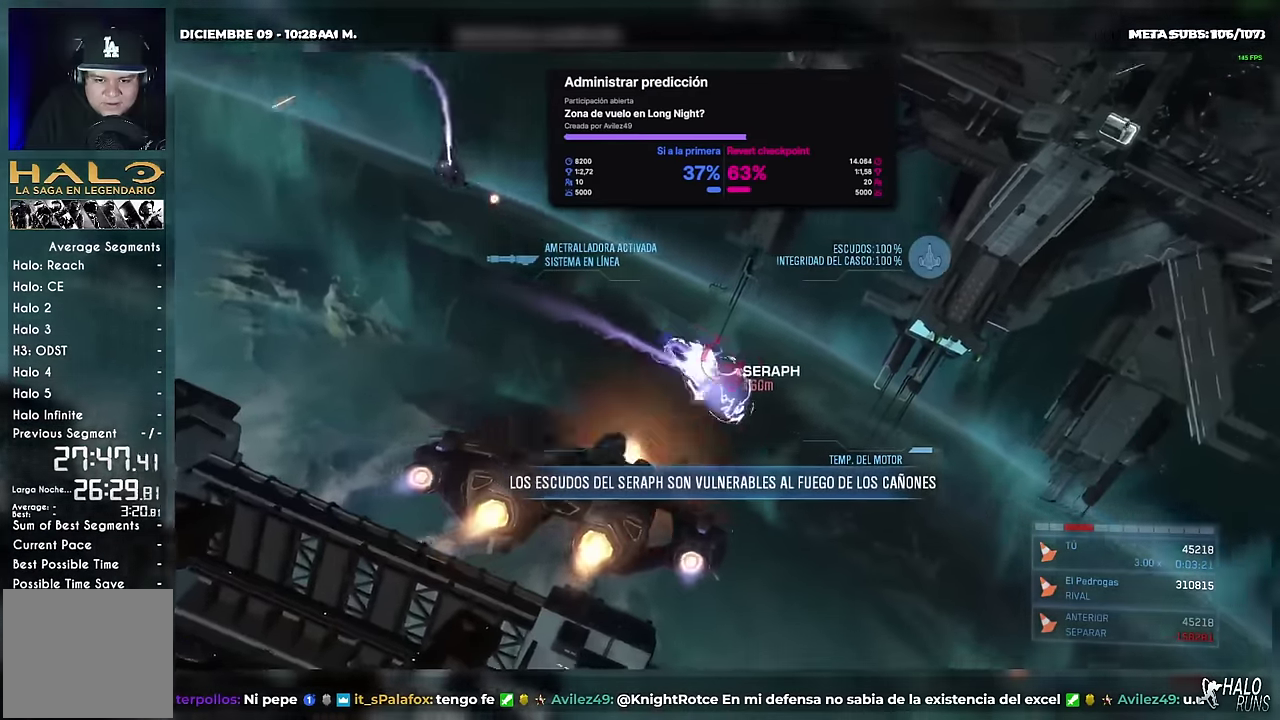
{"buttons": ["R2"], "events": [[17, "B", "up"], [33, "DPAD_DOWN", "up"], [350, "L2", "up"]]}
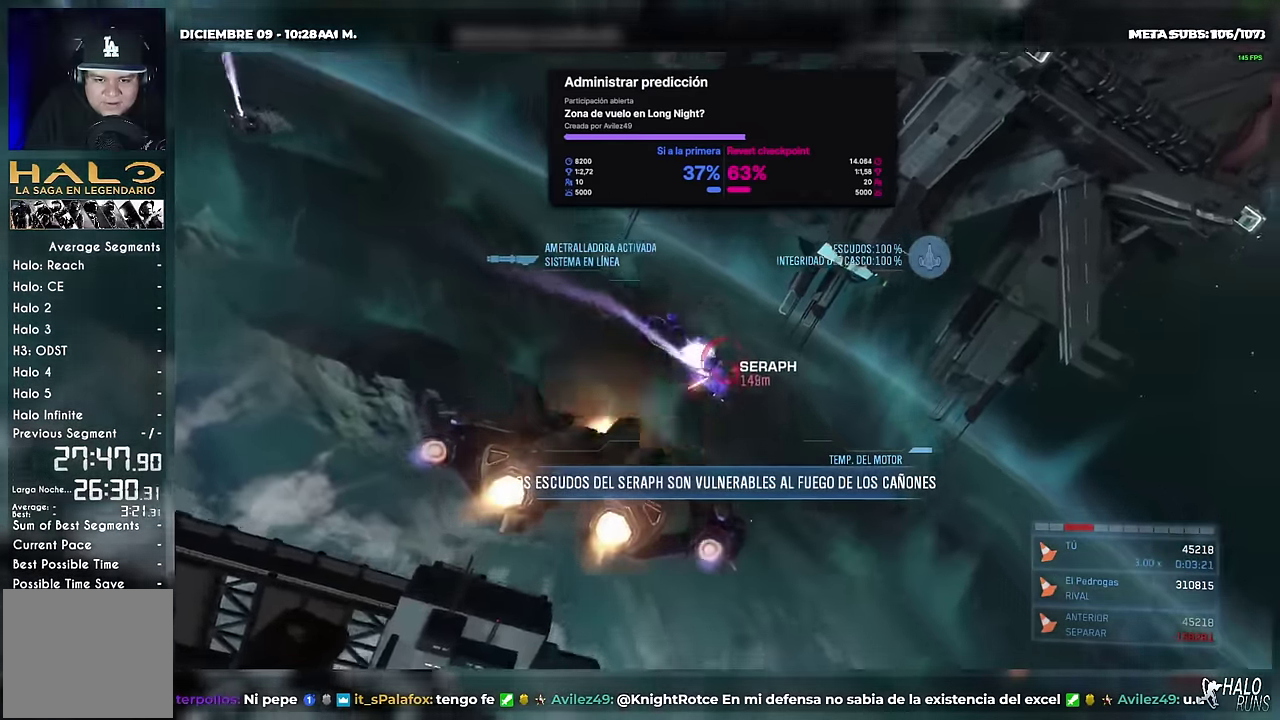
{"buttons": ["L2"], "events": [[33, "L2", "down"], [150, "R2", "up"]]}
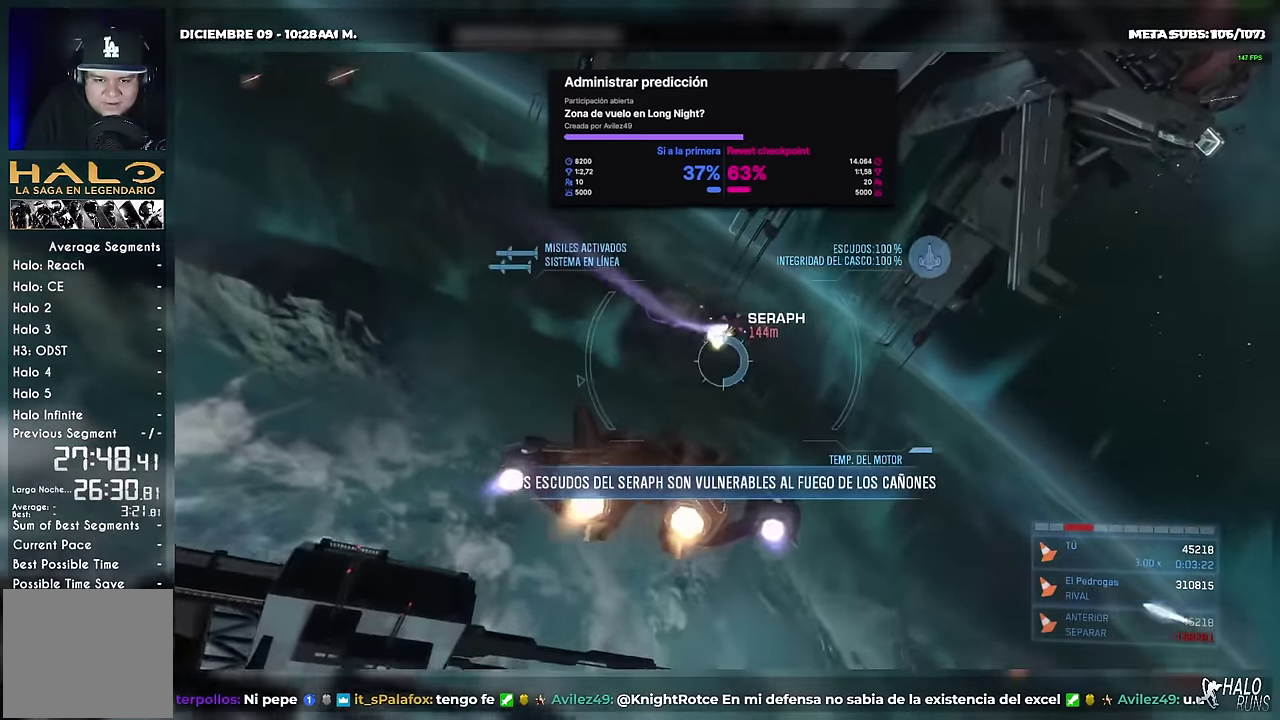
{"buttons": ["L2"], "events": []}
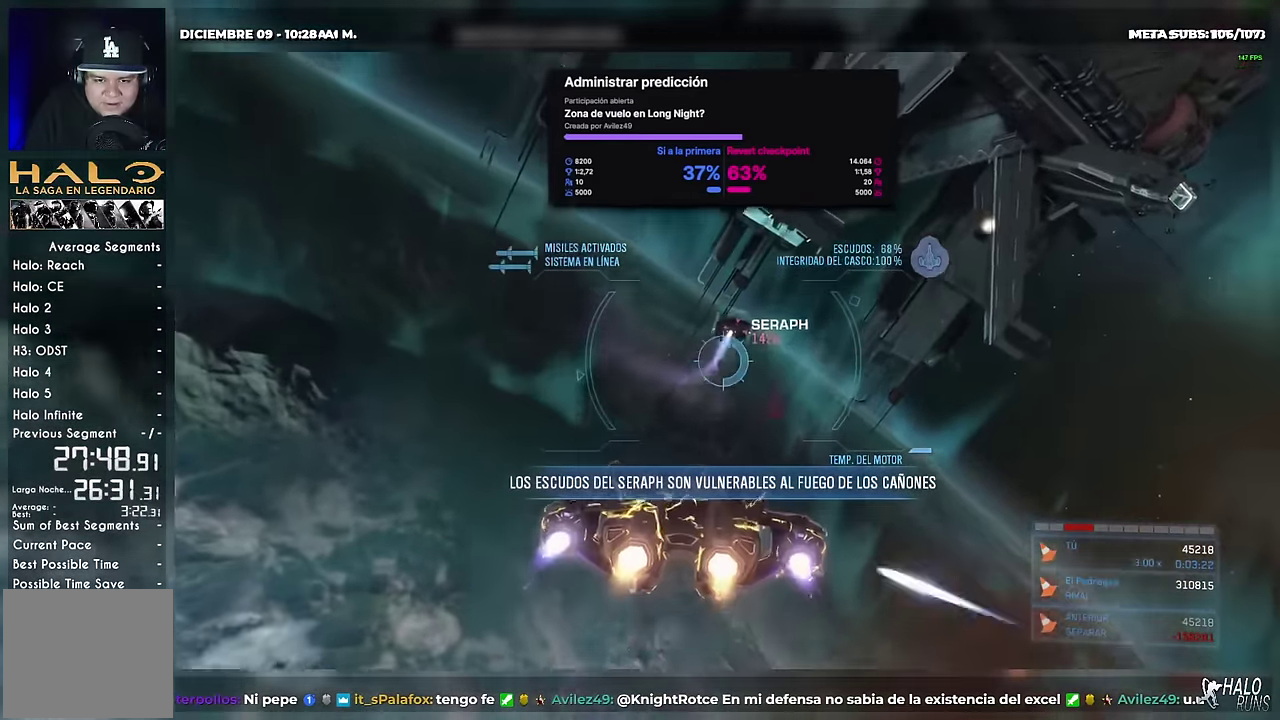
{"buttons": ["B", "DPAD_DOWN"], "events": [[66, "L2", "up"], [133, "DPAD_DOWN", "down"], [150, "B", "down"], [200, "R2", "down"], [350, "R2", "up"], [417, "R2", "down"], [500, "R2", "up"]]}
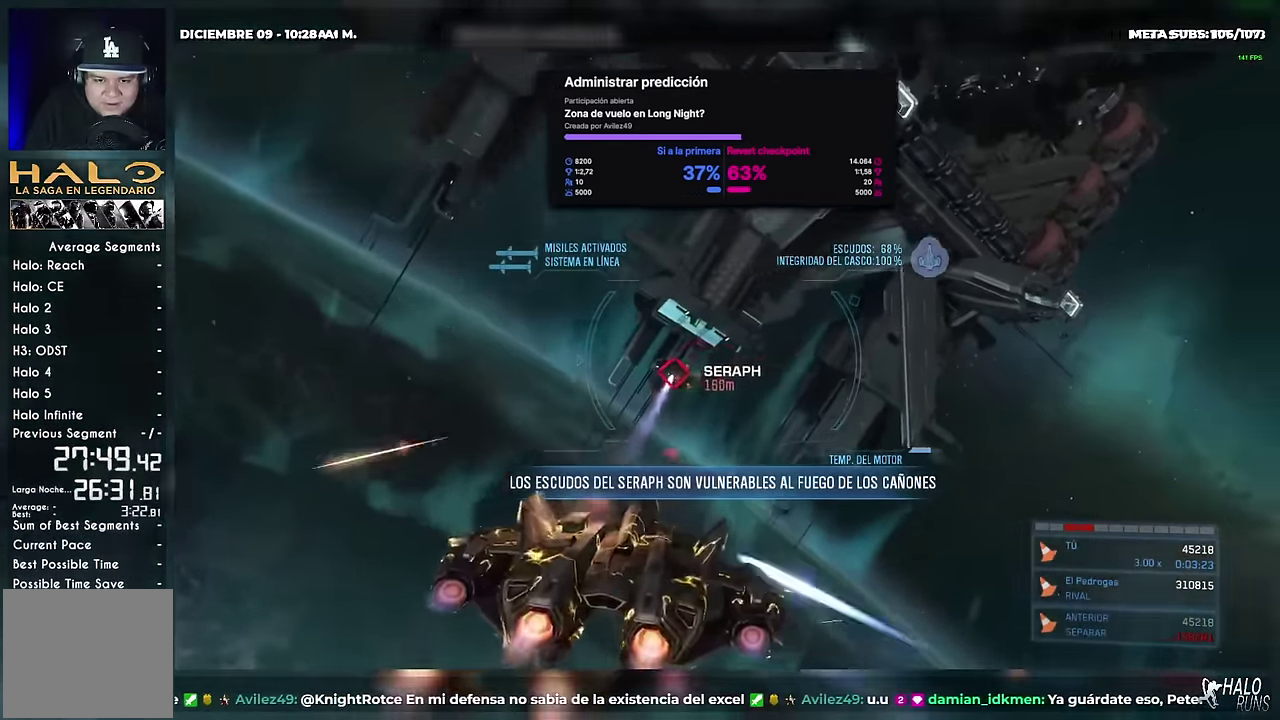
{"buttons": ["B", "DPAD_DOWN"], "events": [[84, "R2", "down"], [250, "R2", "up"], [317, "R2", "down"], [451, "R2", "up"]]}
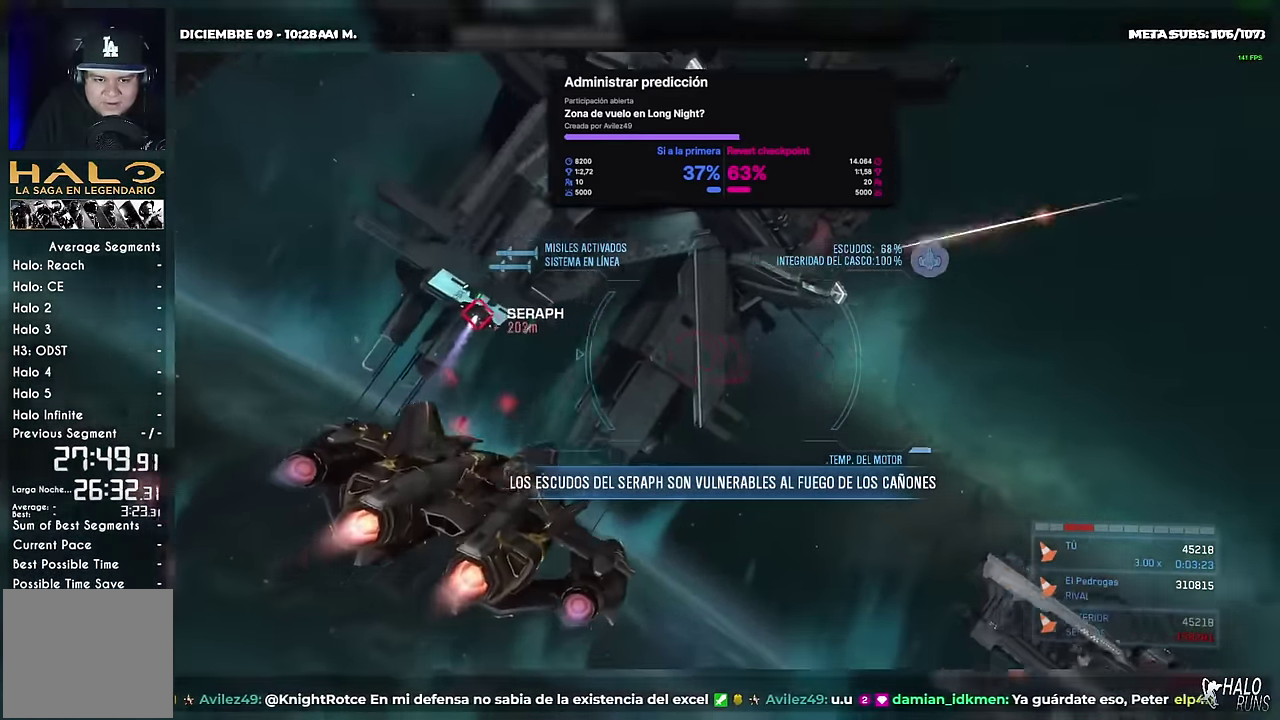
{"buttons": ["B", "DPAD_DOWN"], "events": [[16, "R2", "down"], [133, "R2", "up"]]}
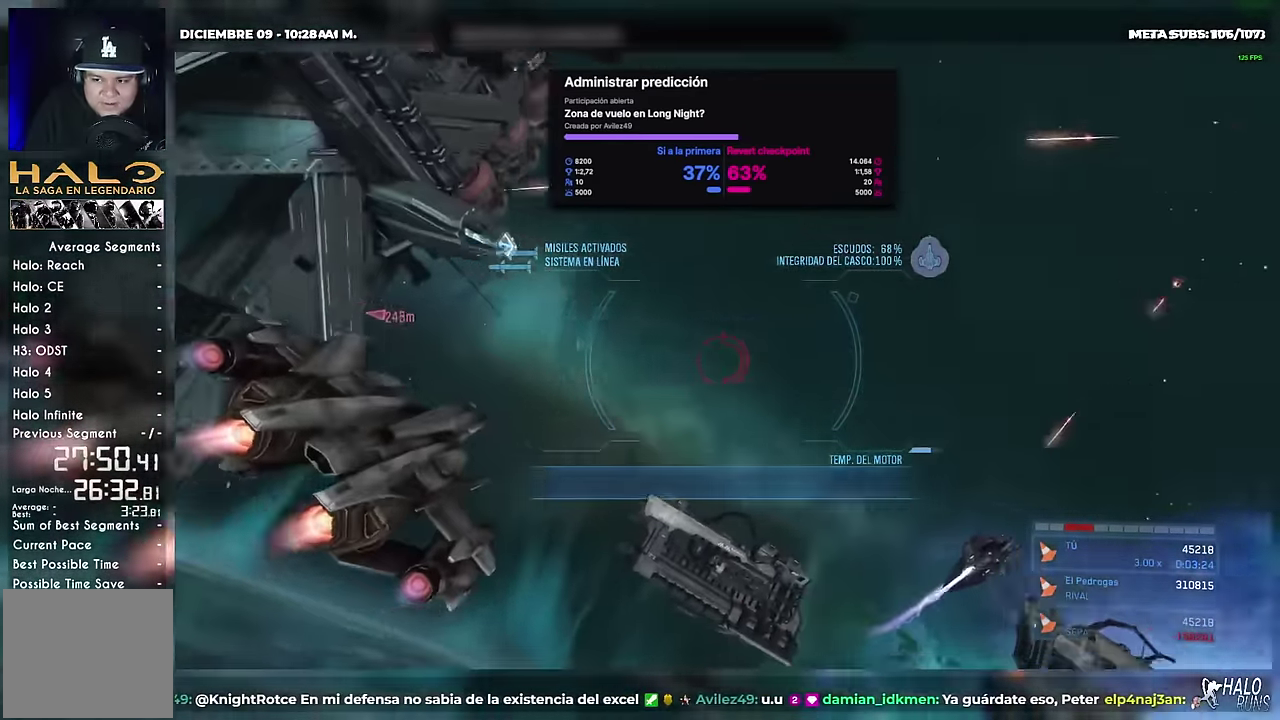
{"buttons": ["B", "L2", "R2"], "events": [[317, "R2", "down"], [501, "DPAD_DOWN", "up"], [501, "L2", "down"]]}
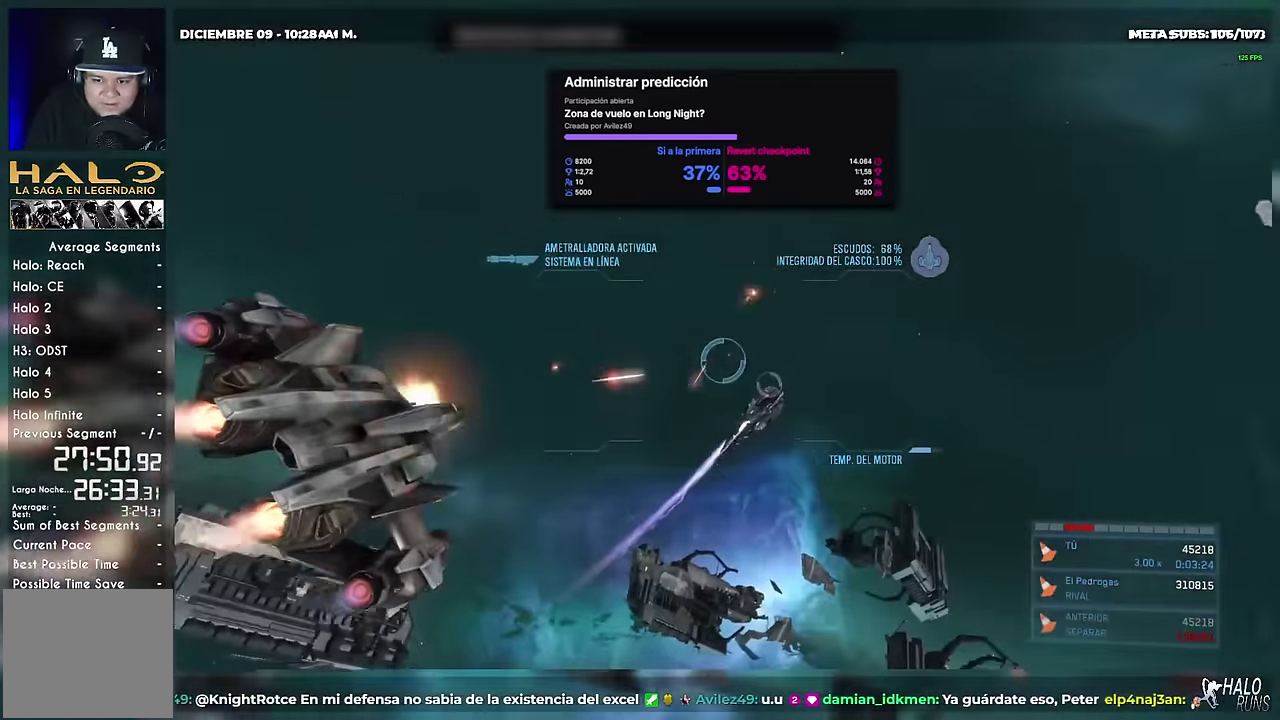
{"buttons": ["L2", "R2"], "events": [[16, "B", "up"]]}
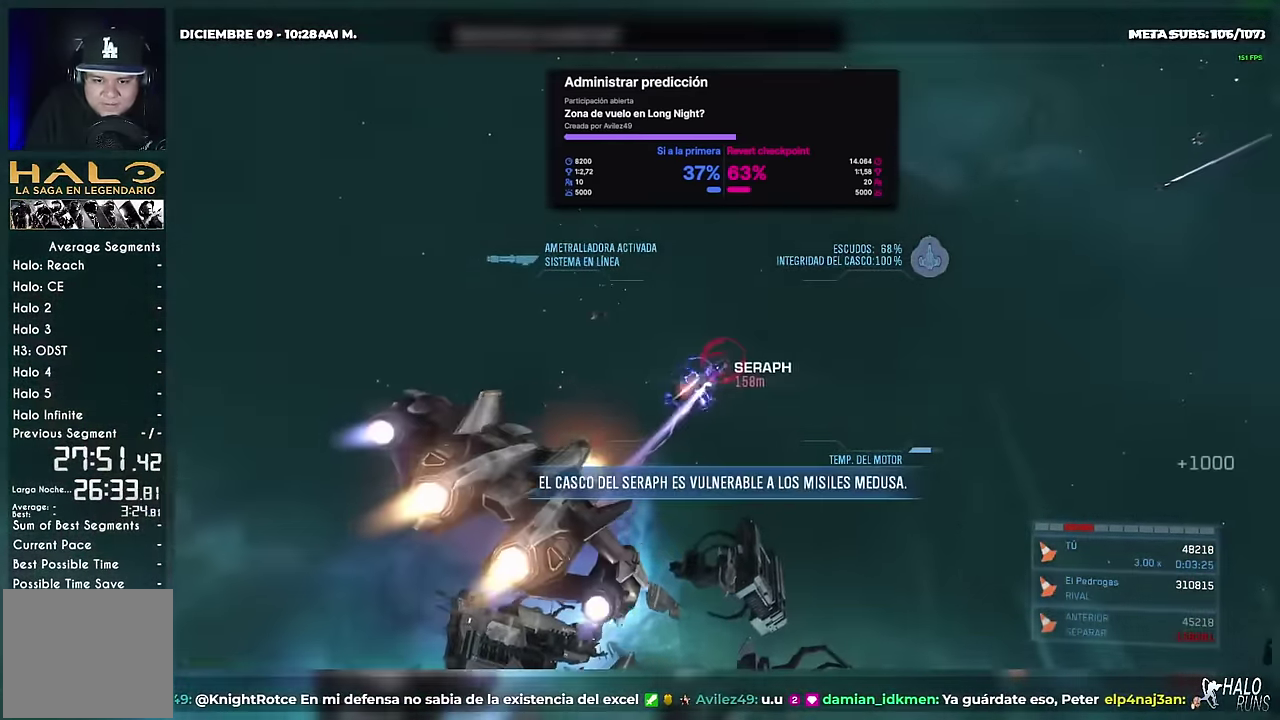
{"buttons": ["L2", "R2"], "events": [[200, "B", "down"], [317, "B", "up"]]}
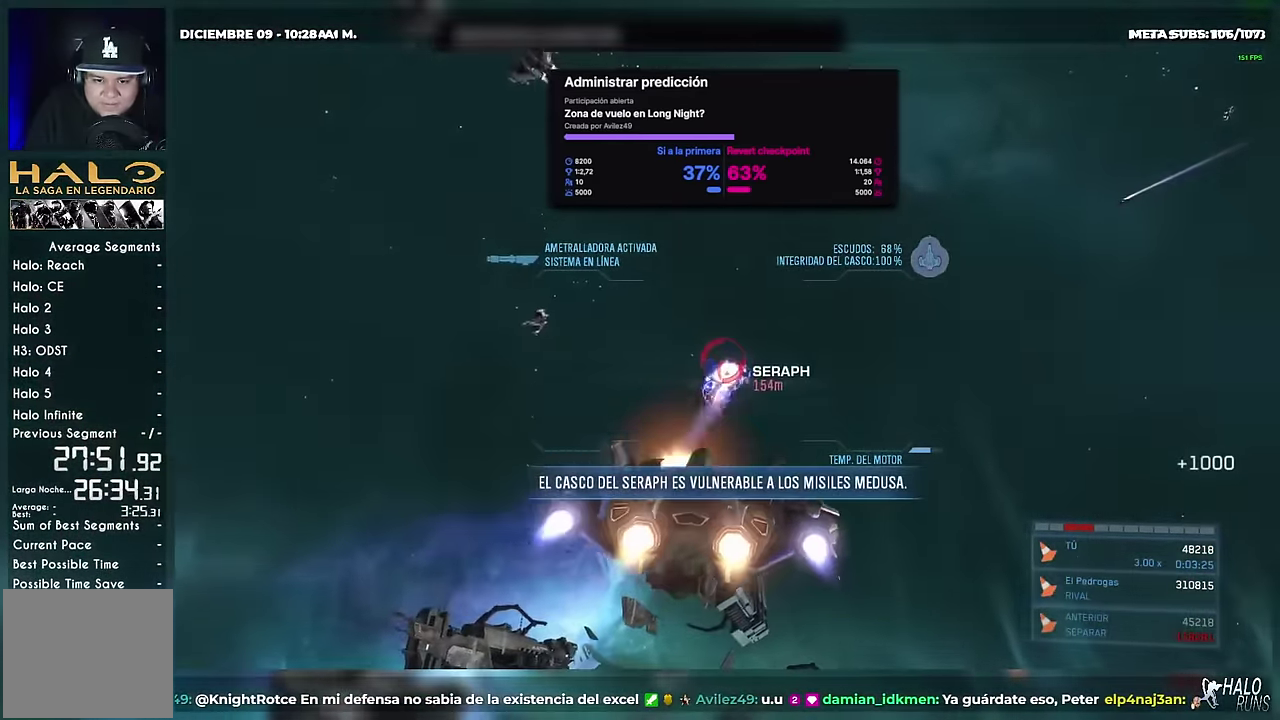
{"buttons": ["R2"], "events": [[166, "L2", "up"]]}
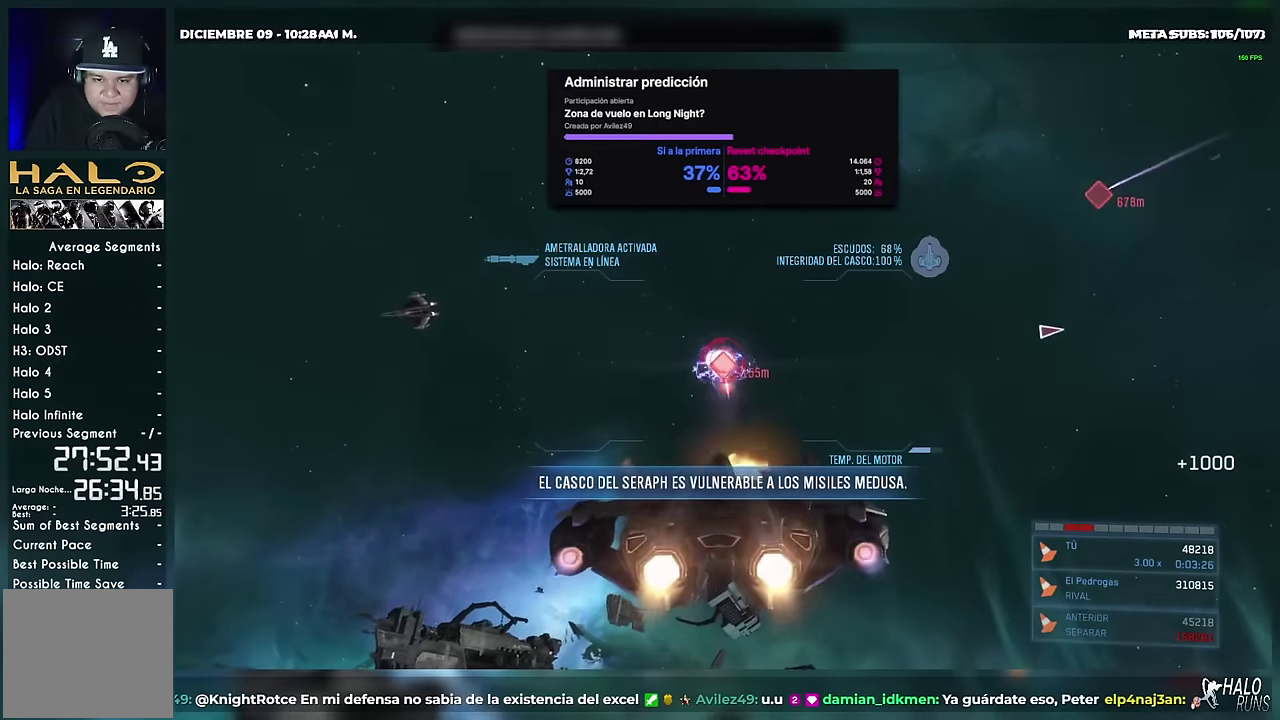
{"buttons": ["R2"], "events": []}
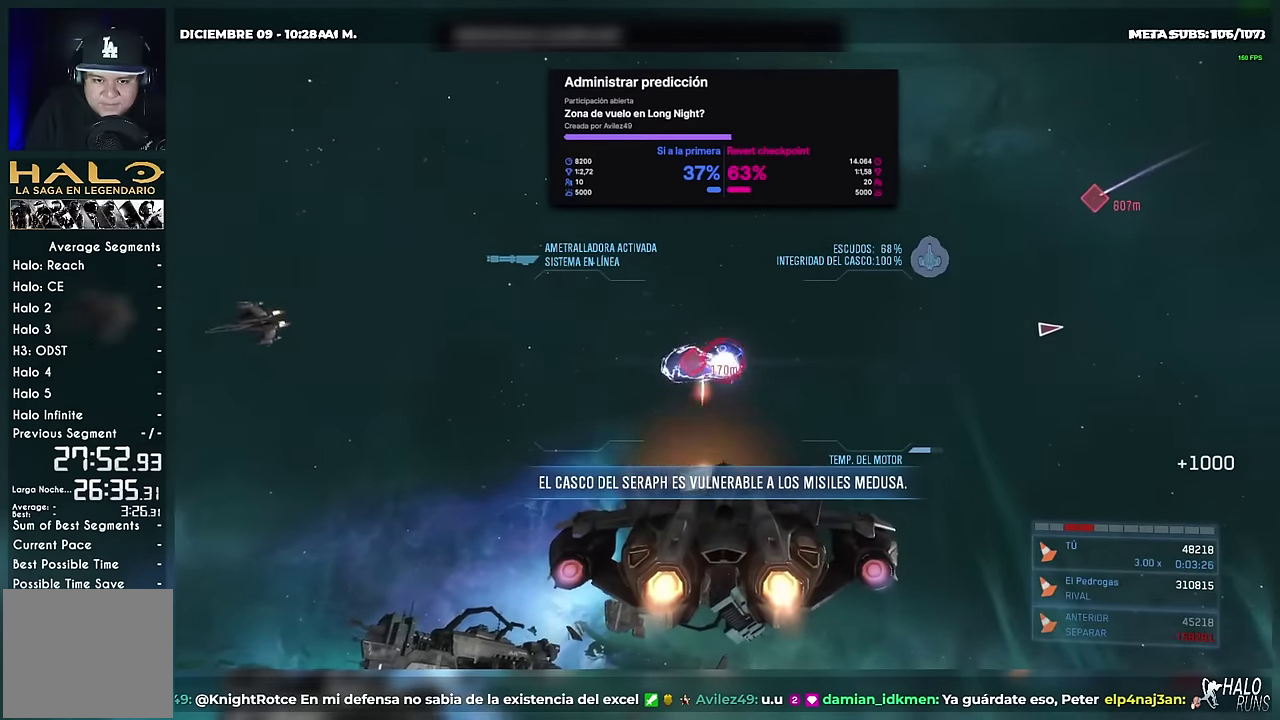
{"buttons": ["R2"], "events": [[150, "L2", "down"], [467, "L2", "up"]]}
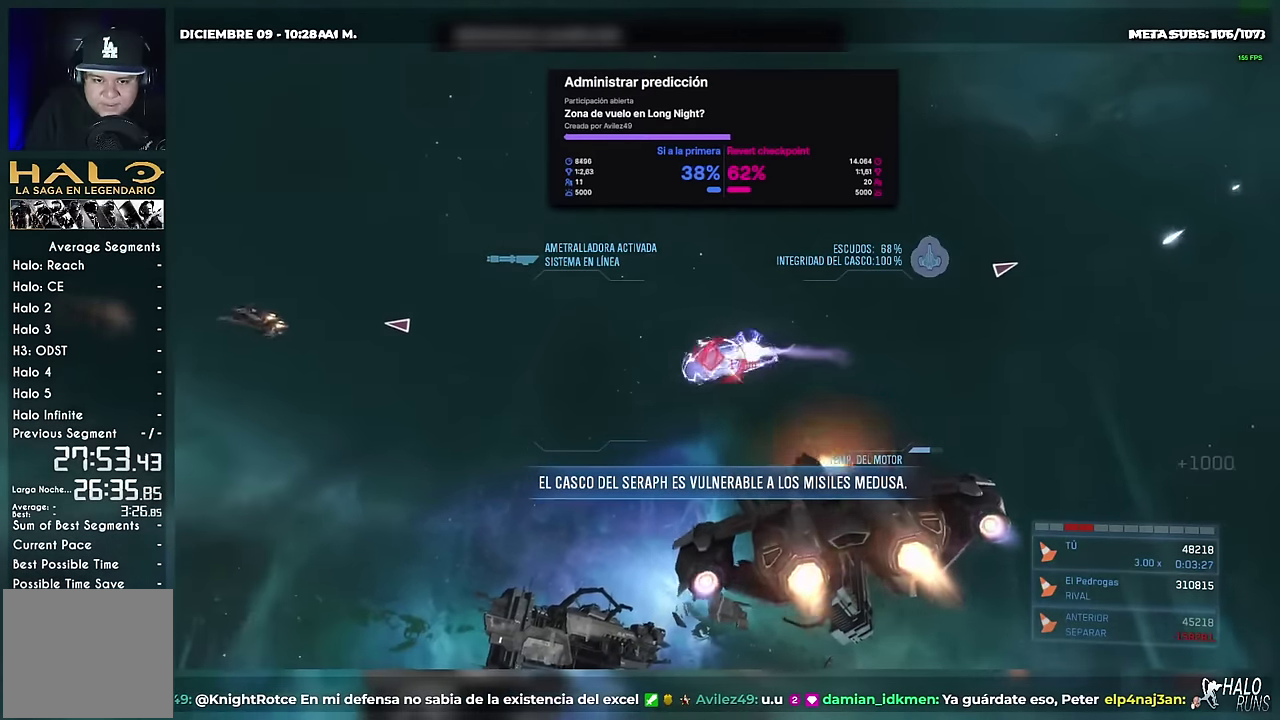
{"buttons": ["R2"], "events": [[34, "DPAD_DOWN", "down"], [417, "DPAD_DOWN", "up"]]}
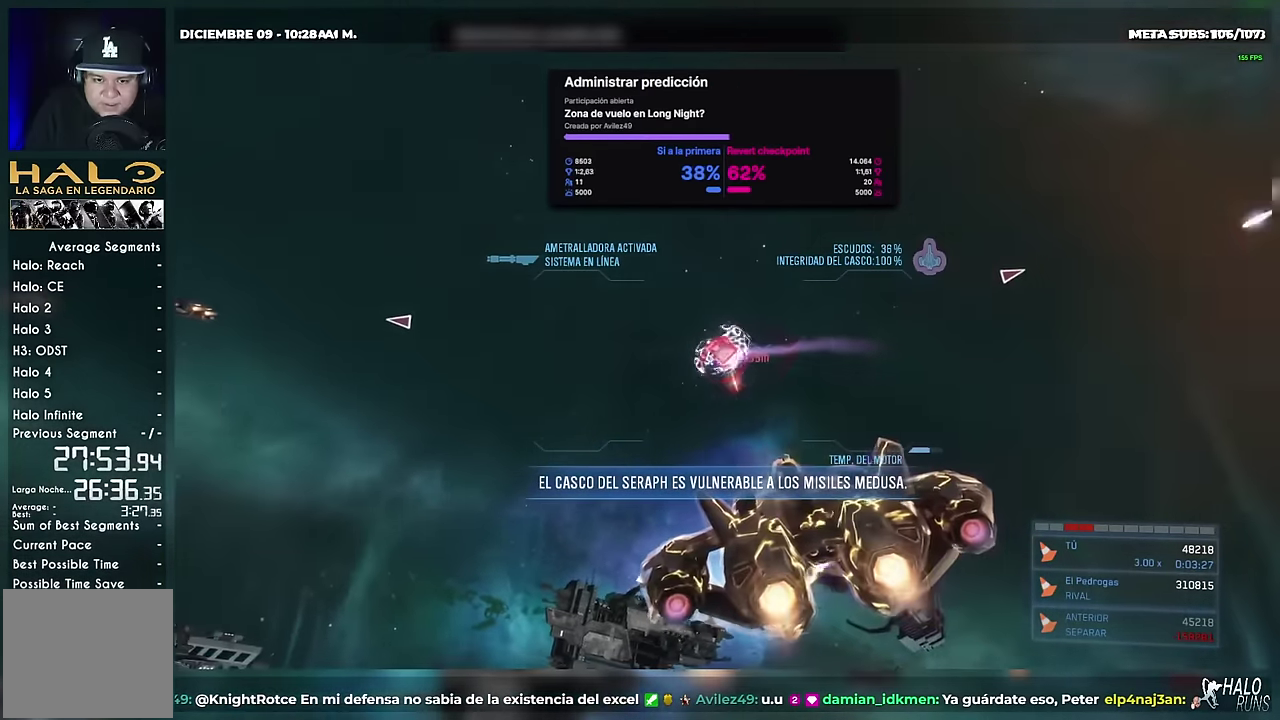
{"buttons": ["B", "L2", "R2"], "events": [[17, "L2", "down"], [300, "B", "down"], [367, "B", "up"], [417, "B", "down"]]}
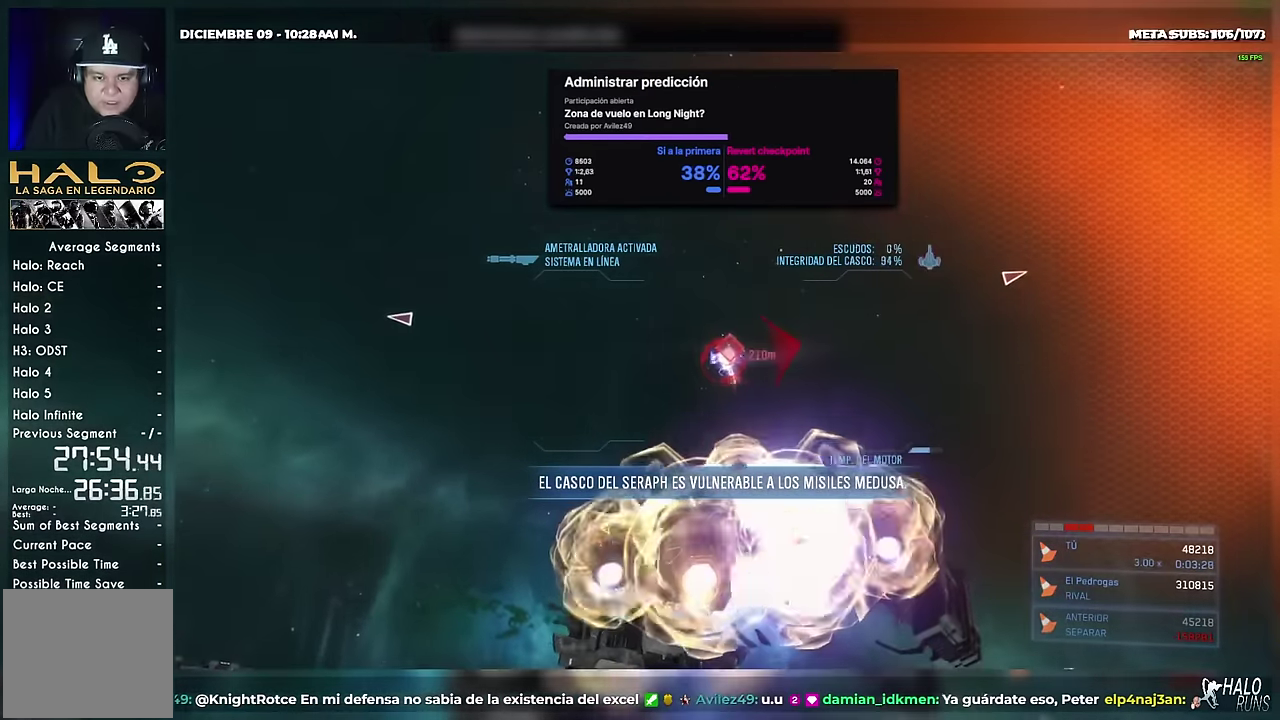
{"buttons": ["L2"], "events": [[34, "B", "up"], [201, "R2", "up"]]}
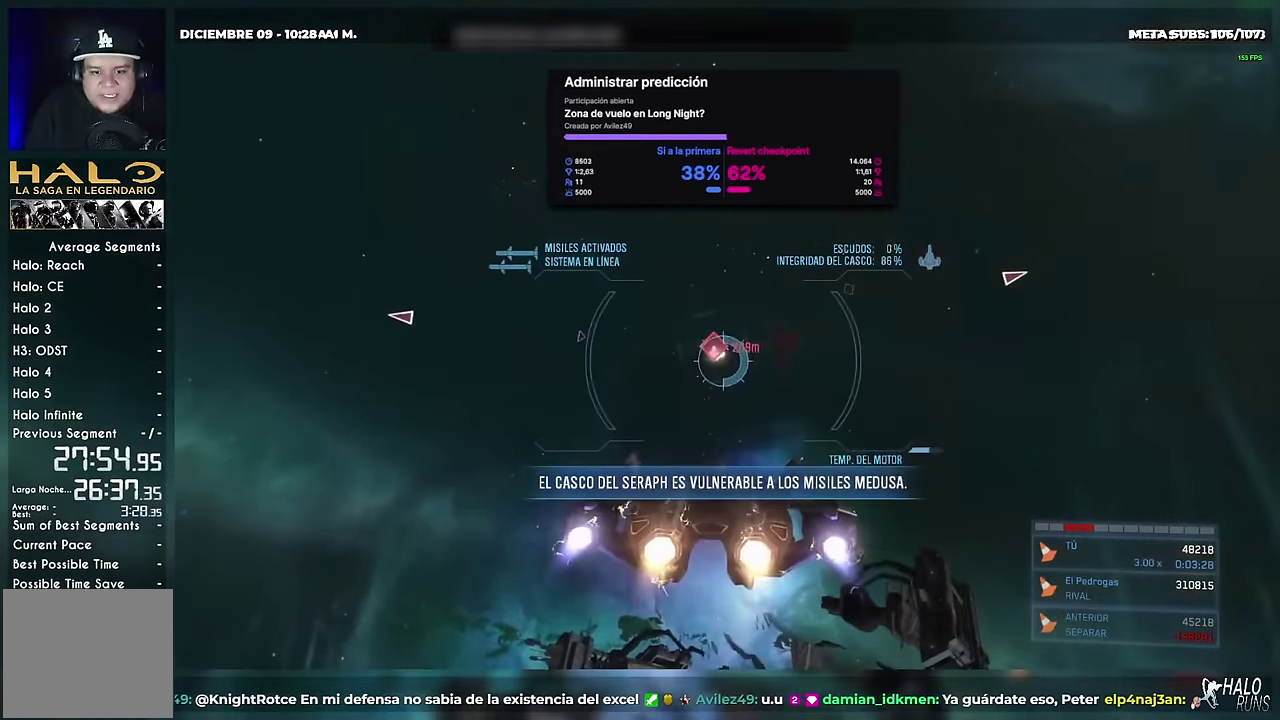
{"buttons": ["DPAD_DOWN"], "events": [[267, "L2", "up"], [350, "DPAD_DOWN", "down"]]}
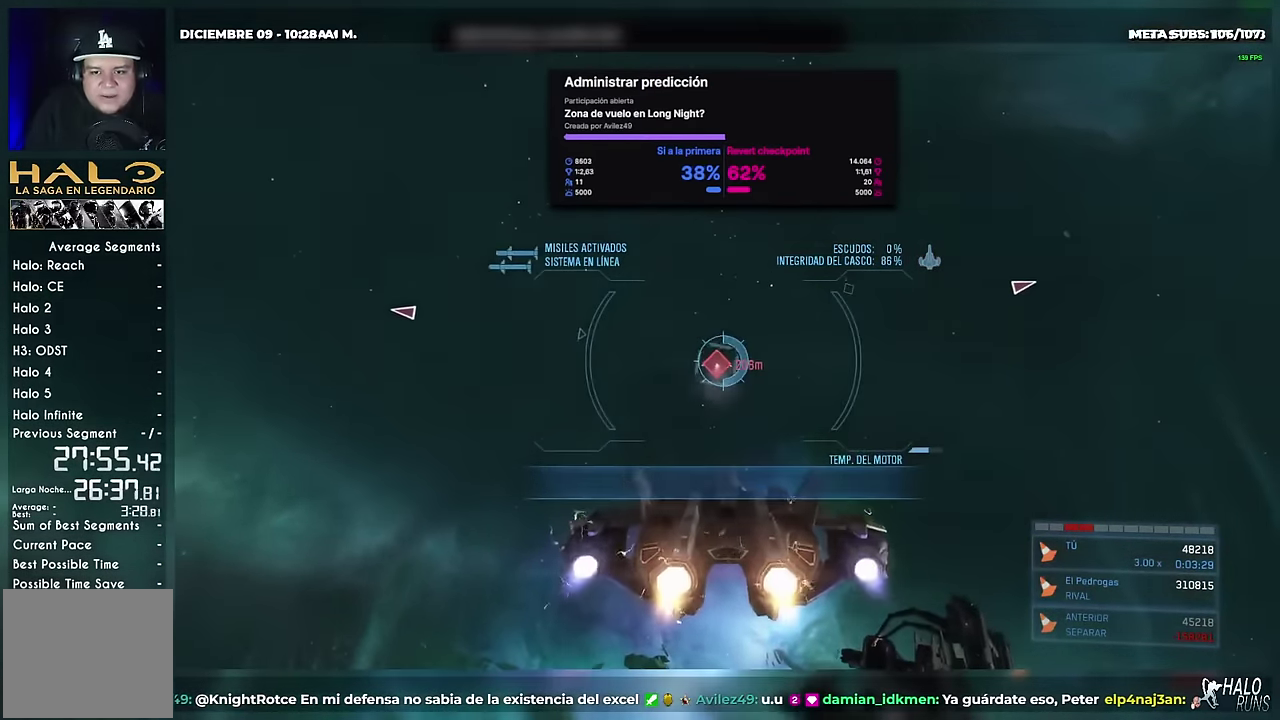
{"buttons": ["DPAD_DOWN"], "events": [[117, "R2", "down"], [251, "R2", "up"], [334, "R2", "down"], [467, "R2", "up"]]}
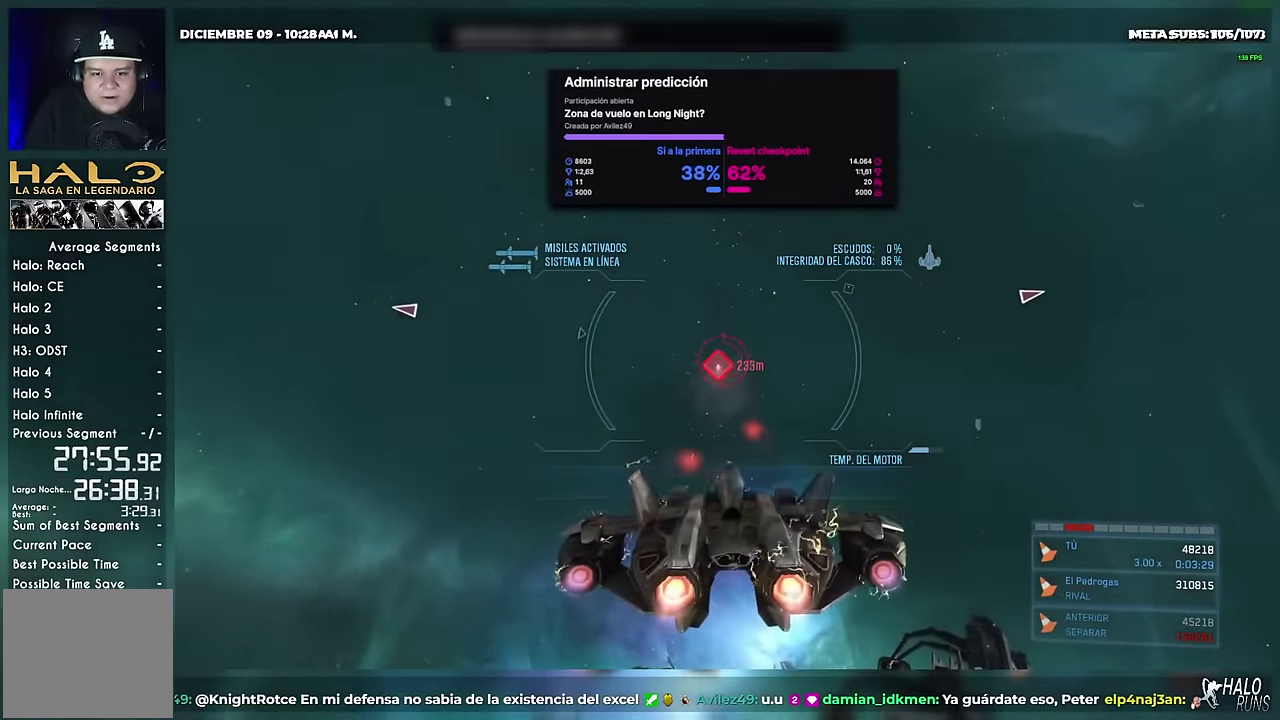
{"buttons": ["R2"], "events": [[17, "R2", "down"], [167, "R2", "up"], [233, "R2", "down"], [317, "DPAD_DOWN", "up"], [350, "R2", "up"], [434, "R2", "down"]]}
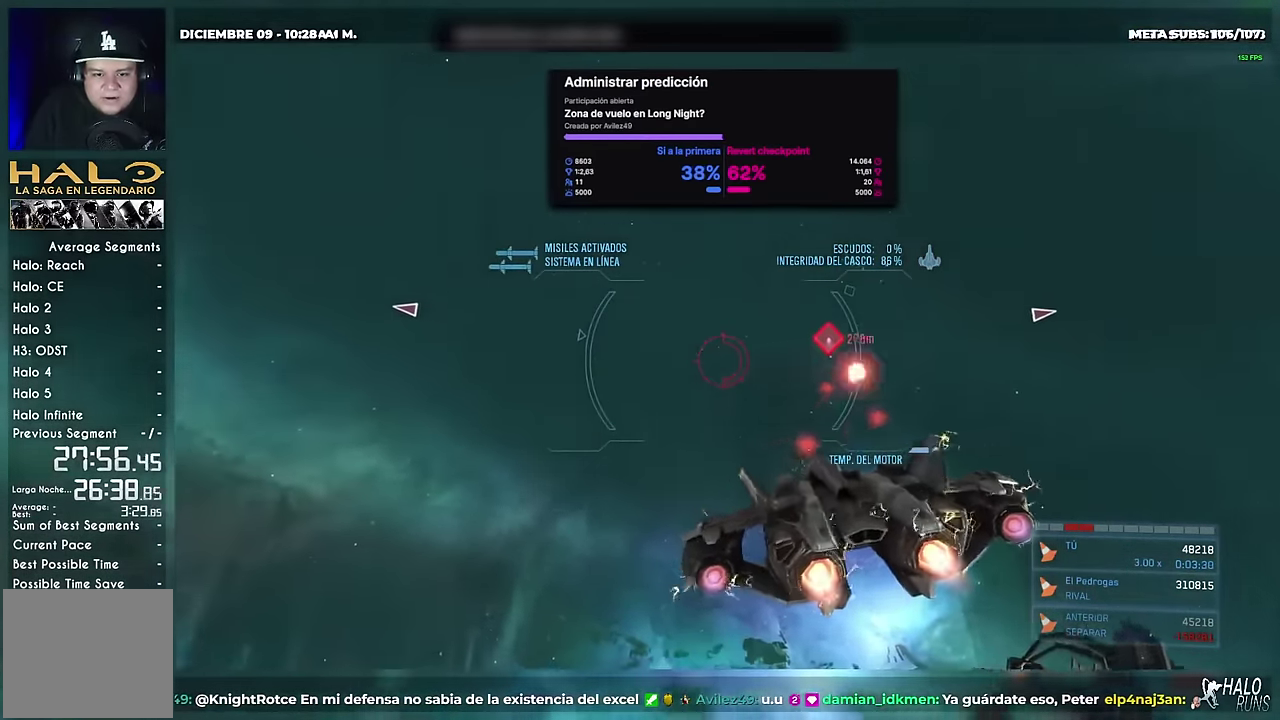
{"buttons": ["L2", "R2"], "events": [[34, "R2", "up"], [100, "R2", "down"], [234, "R2", "up"], [301, "L2", "down"], [317, "R2", "down"], [417, "R2", "up"], [501, "R2", "down"]]}
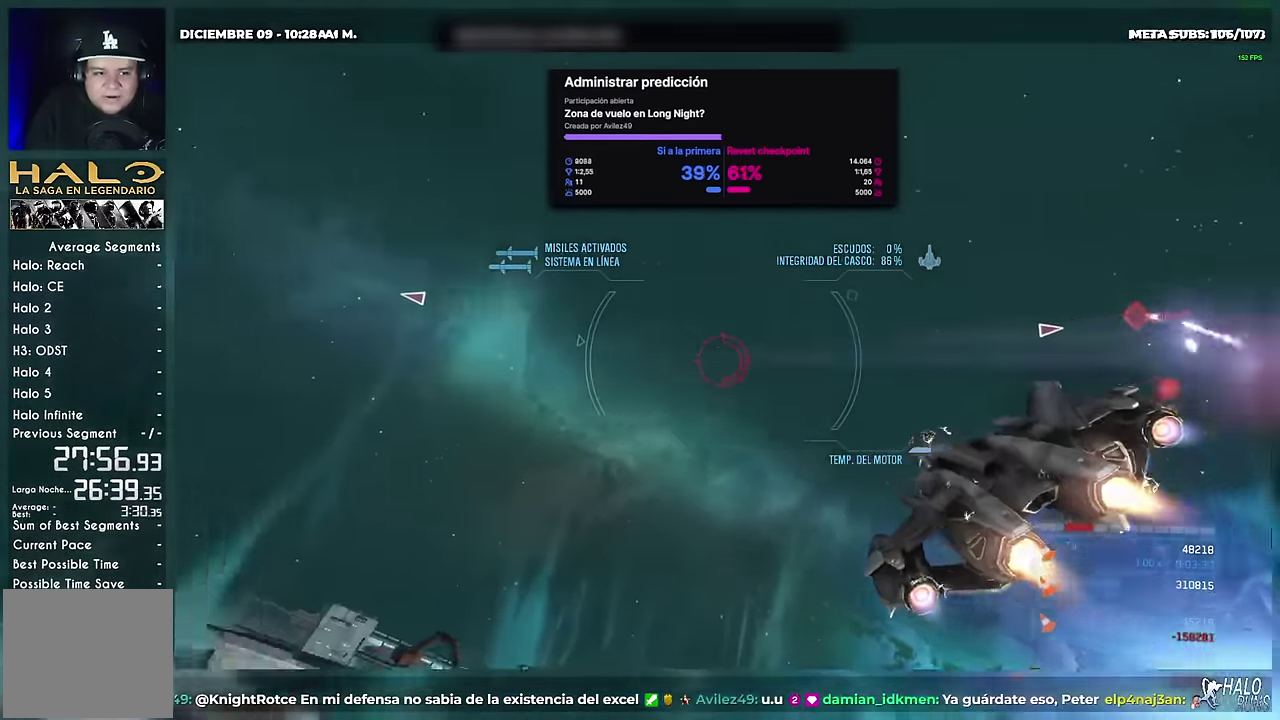
{"buttons": ["L2"], "events": [[117, "R2", "up"], [183, "R2", "down"], [350, "R2", "up"]]}
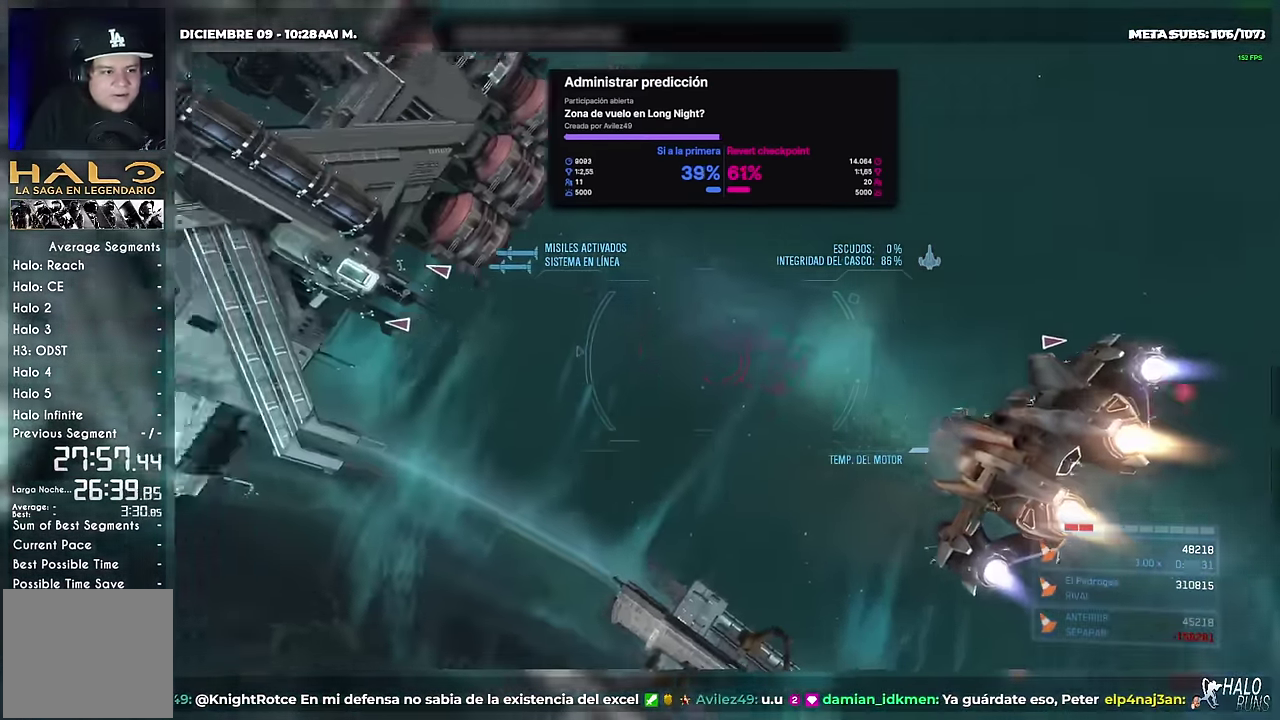
{"buttons": ["L2"], "events": []}
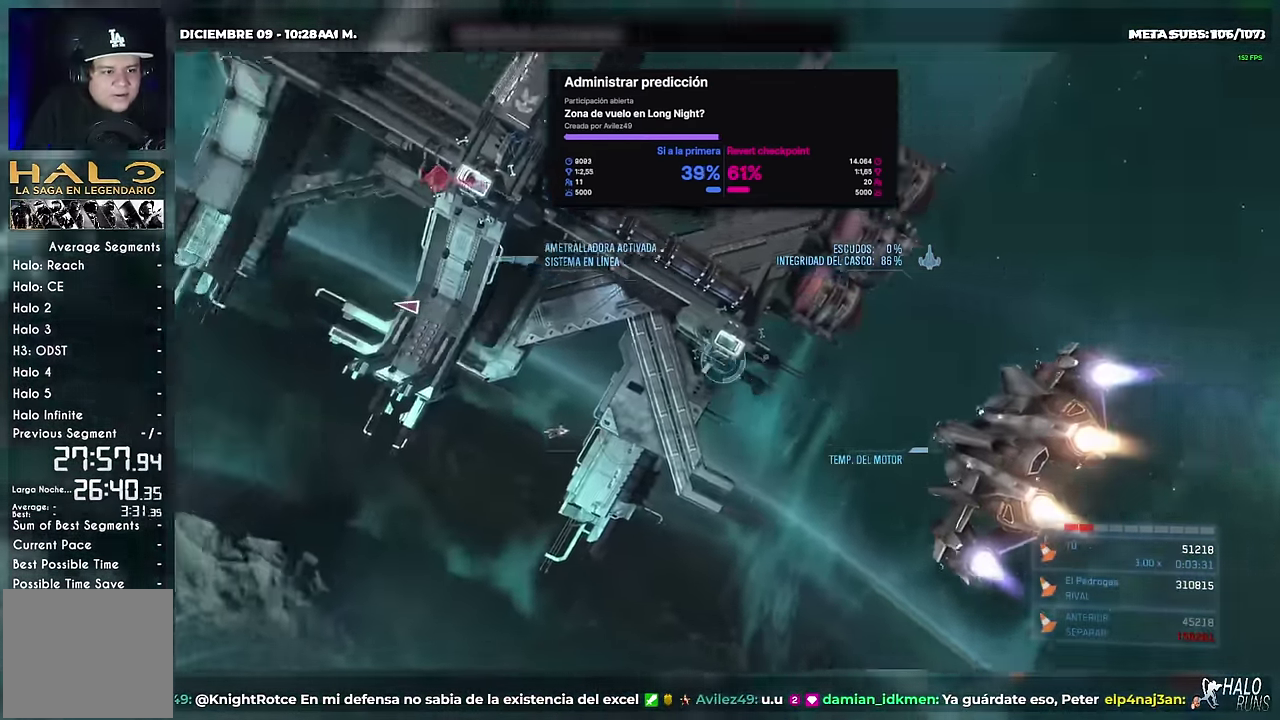
{"buttons": ["B", "L2", "R2"], "events": [[117, "R2", "down"], [451, "B", "down"]]}
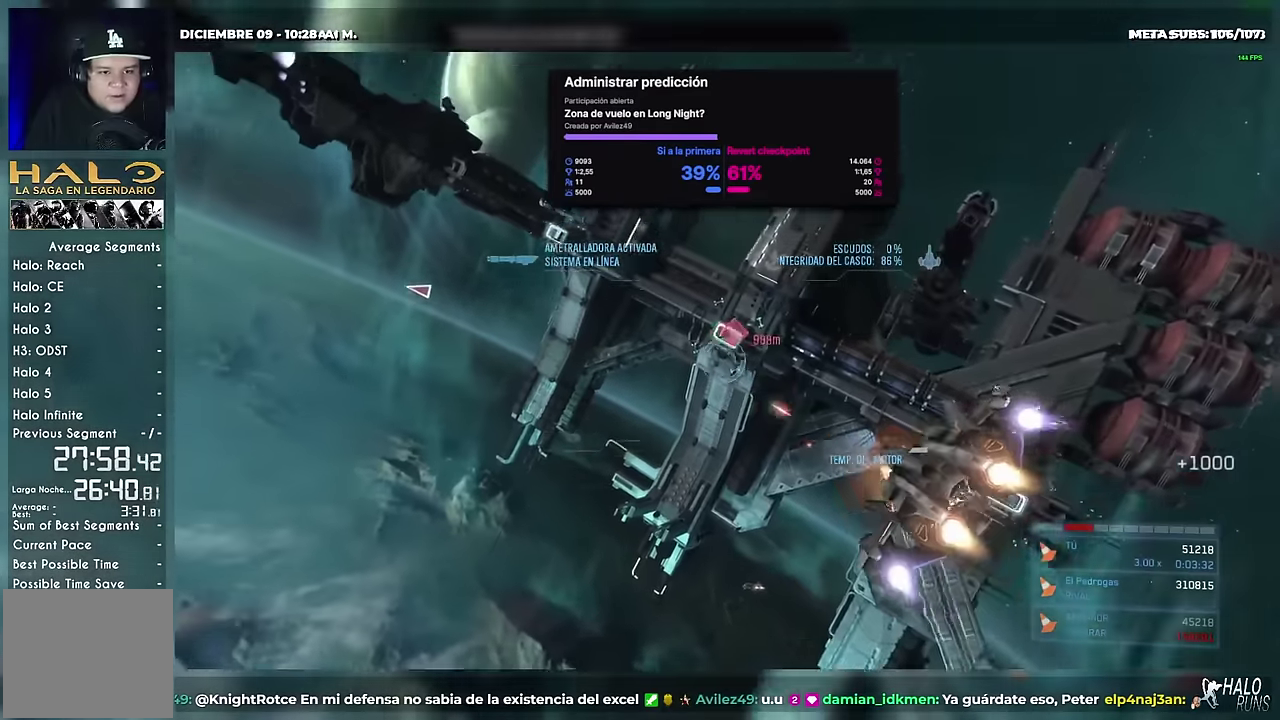
{"buttons": ["L2", "R2"], "events": [[250, "B", "up"]]}
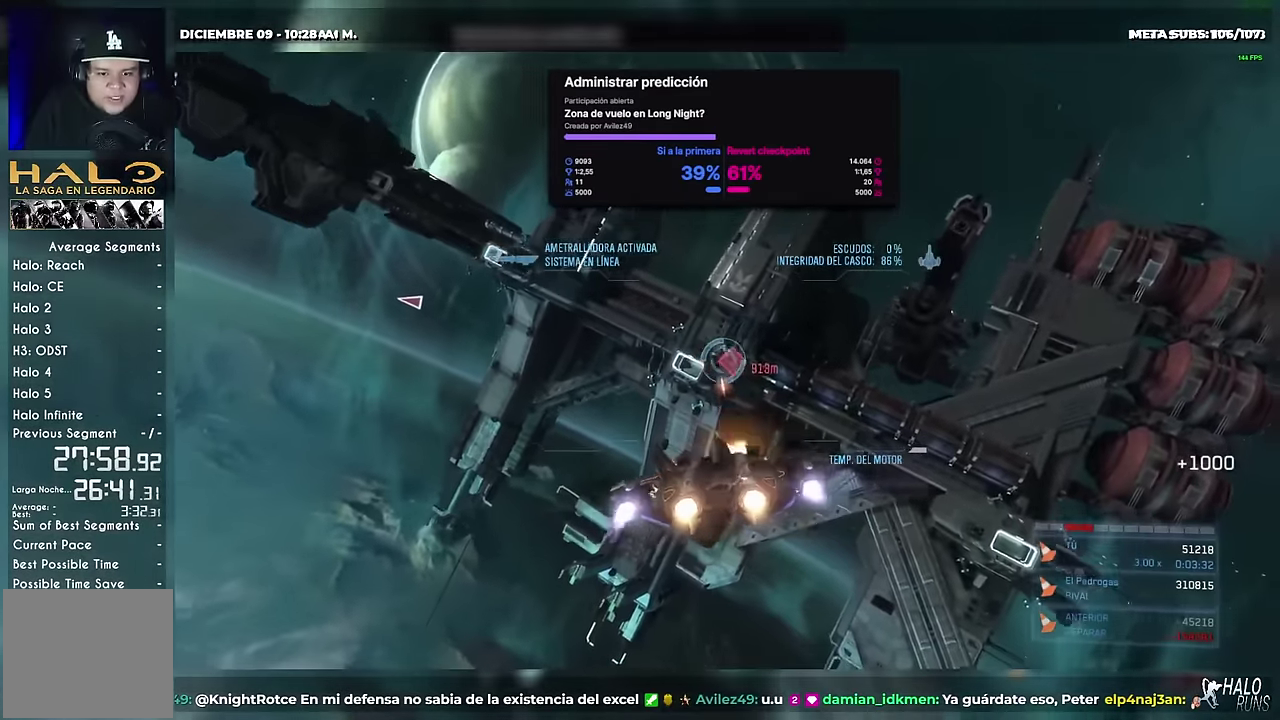
{"buttons": ["L2", "R2"], "events": [[17, "B", "down"], [267, "B", "up"]]}
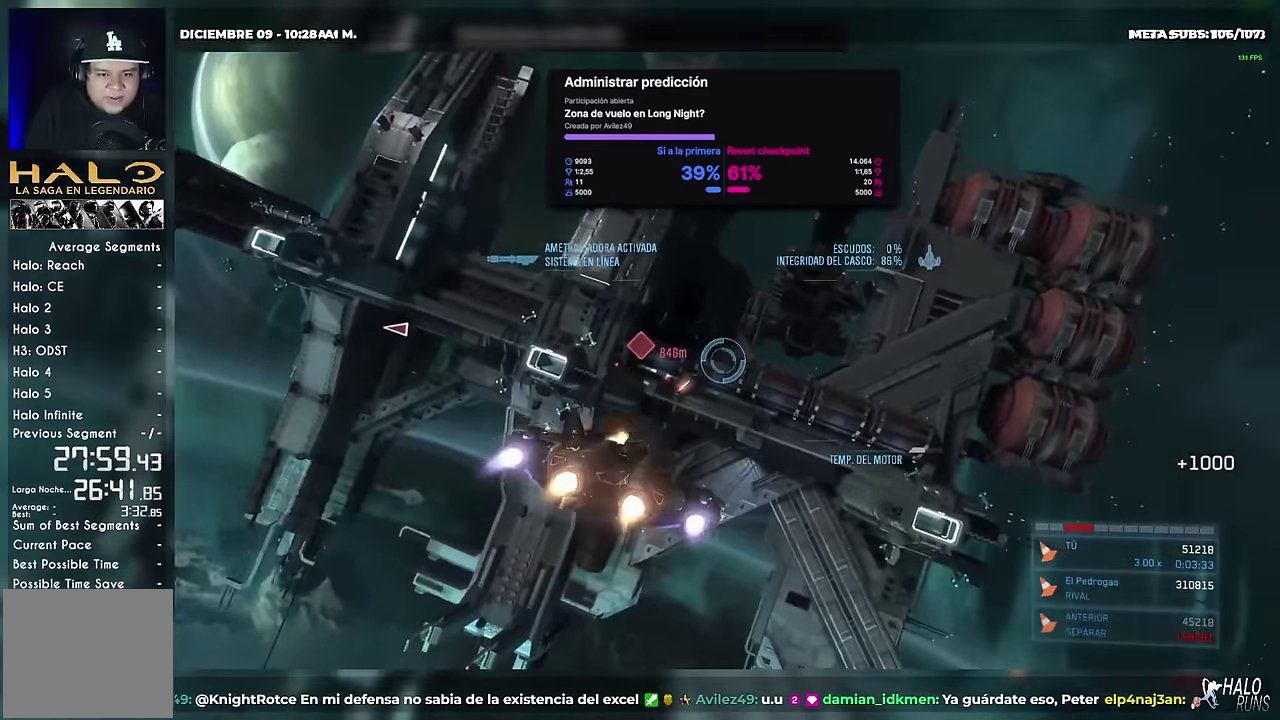
{"buttons": ["L2", "R2"], "events": []}
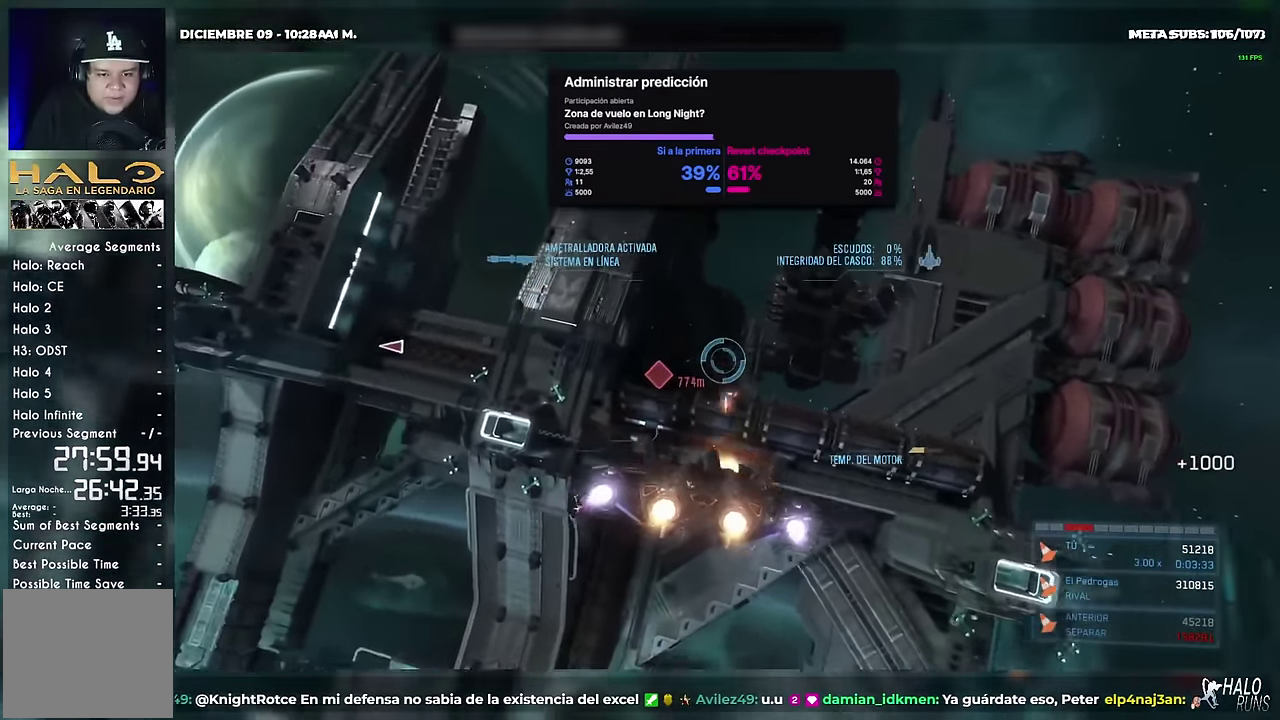
{"buttons": ["L2"], "events": [[117, "R2", "up"]]}